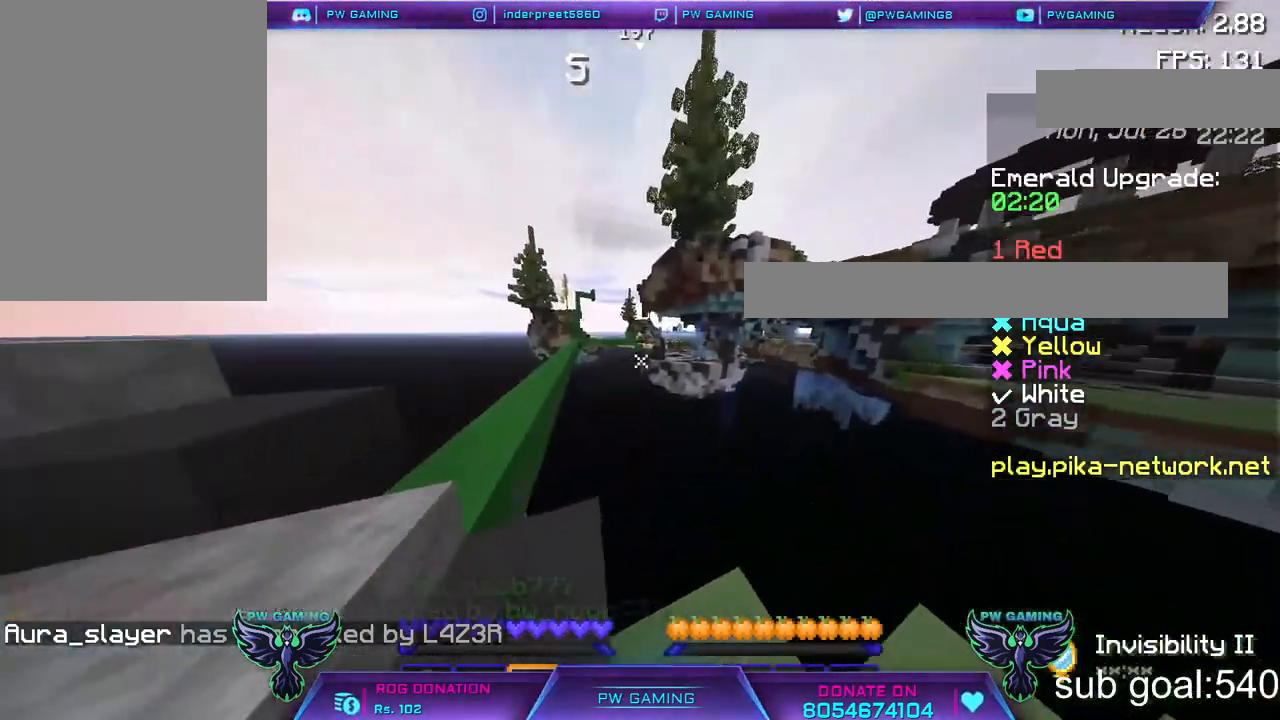
Gameplay with keyboard and mouse; each line is a JSON object with the keys and mouse buttons held at the frame after it. "events" lists presses ("down") and releases ("up") of "a", "d", "s", "space", "w", "mouse_left" and "mouse_right" between this image and that frame as [ms after this image, input, new state], when the widget could be followed in between. "mouse_left", "mouse_right" = the "left", "right" buttons of the "mouse" list. No other keys are recorded. Fast repeated clicks can show as one long hold. Not read: mouse_move.
{"keys": ["space", "w"], "mouse": [], "events": []}
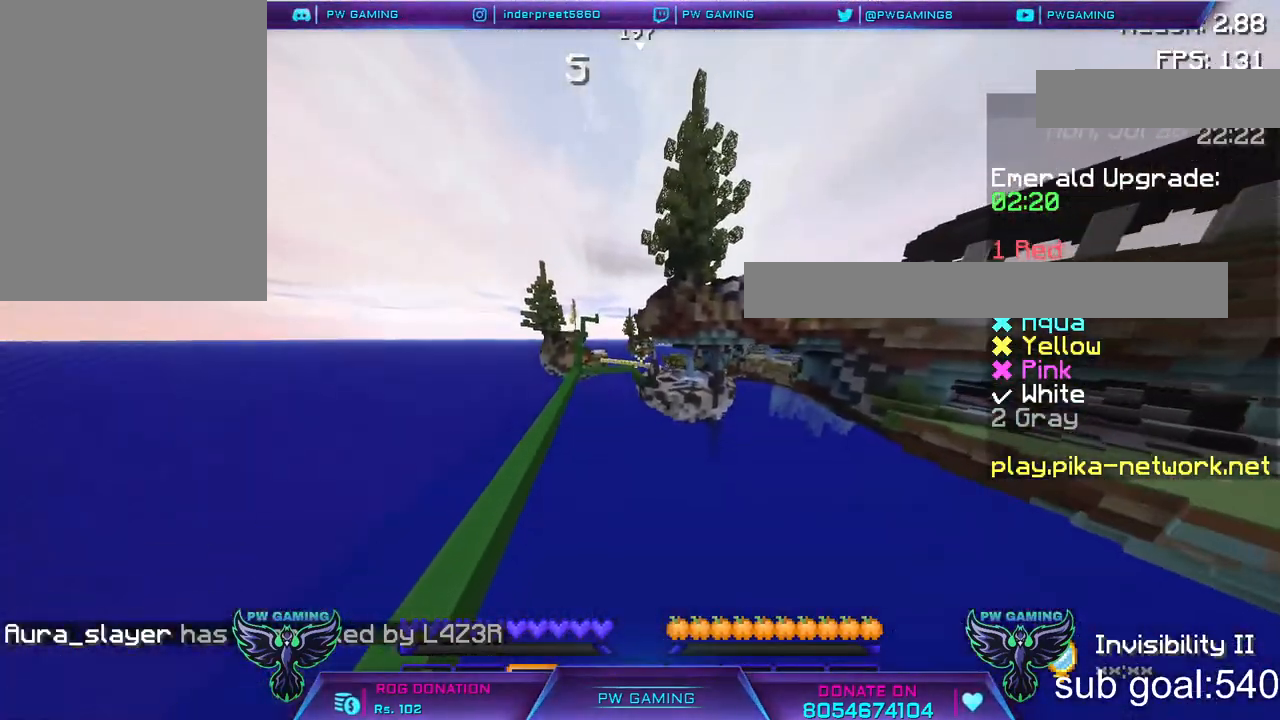
{"keys": ["space", "w"], "mouse": [], "events": []}
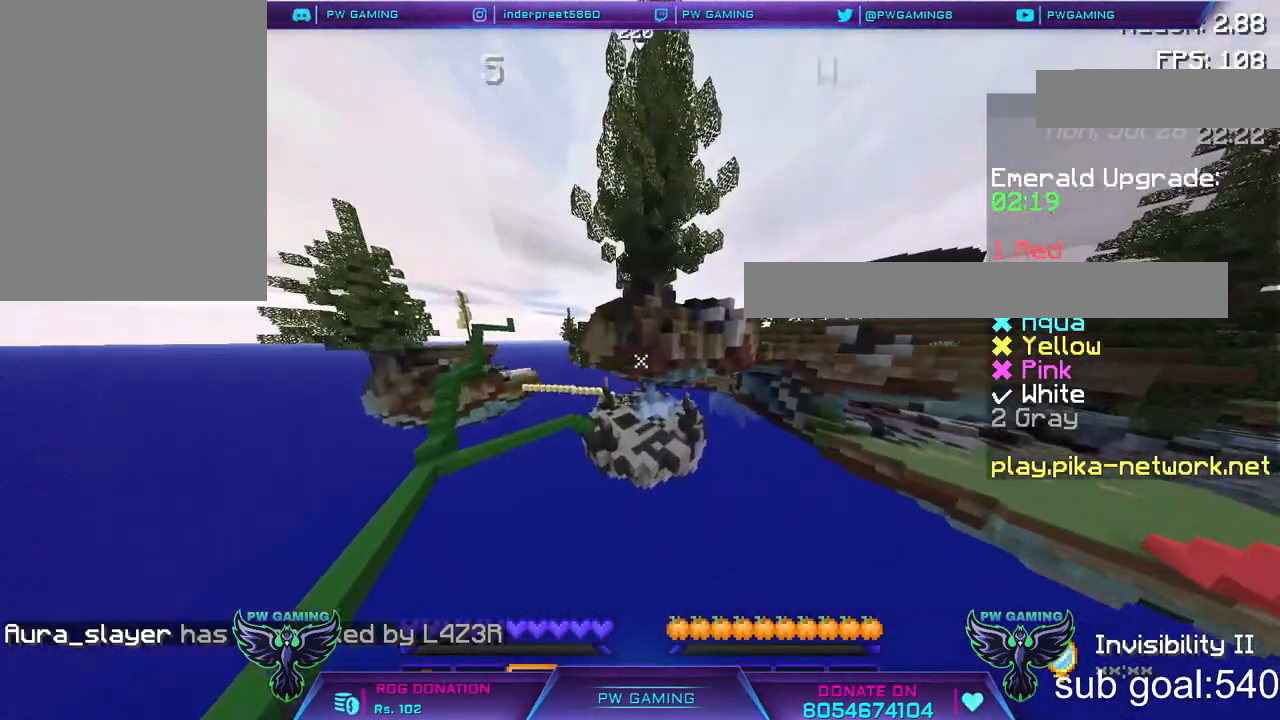
{"keys": ["space", "w"], "mouse": [], "events": []}
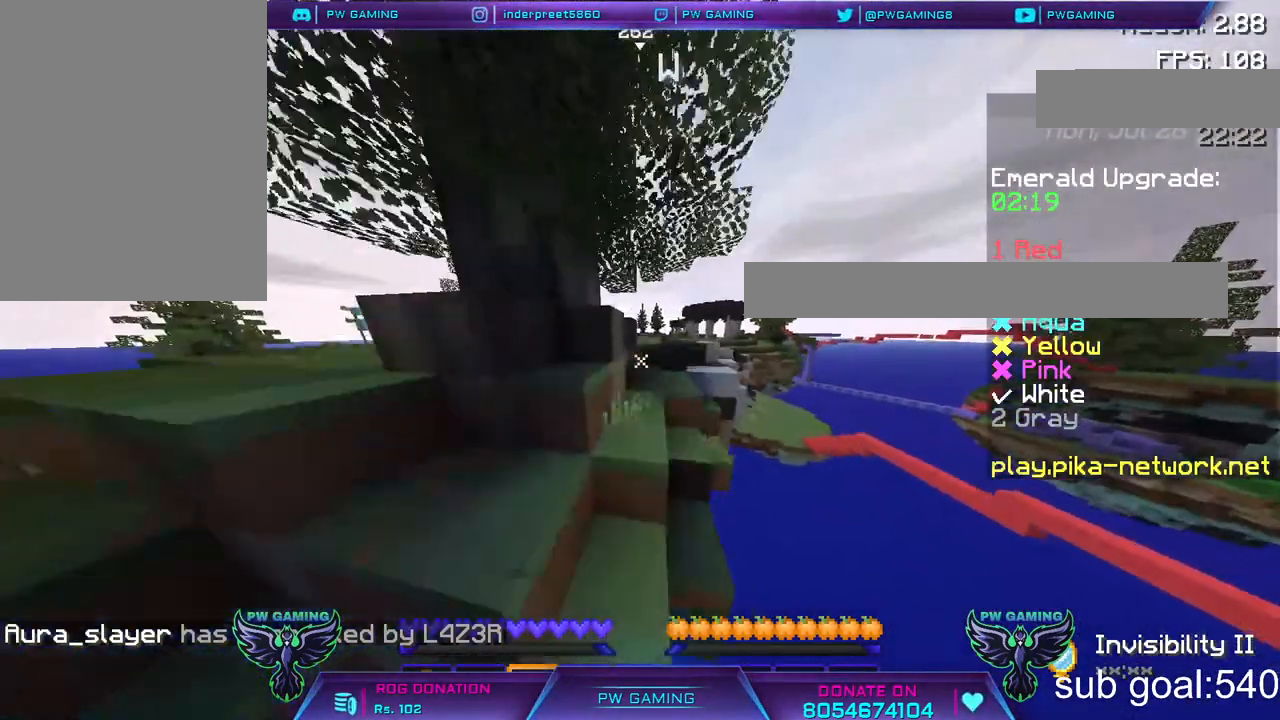
{"keys": ["space", "w"], "mouse": [], "events": []}
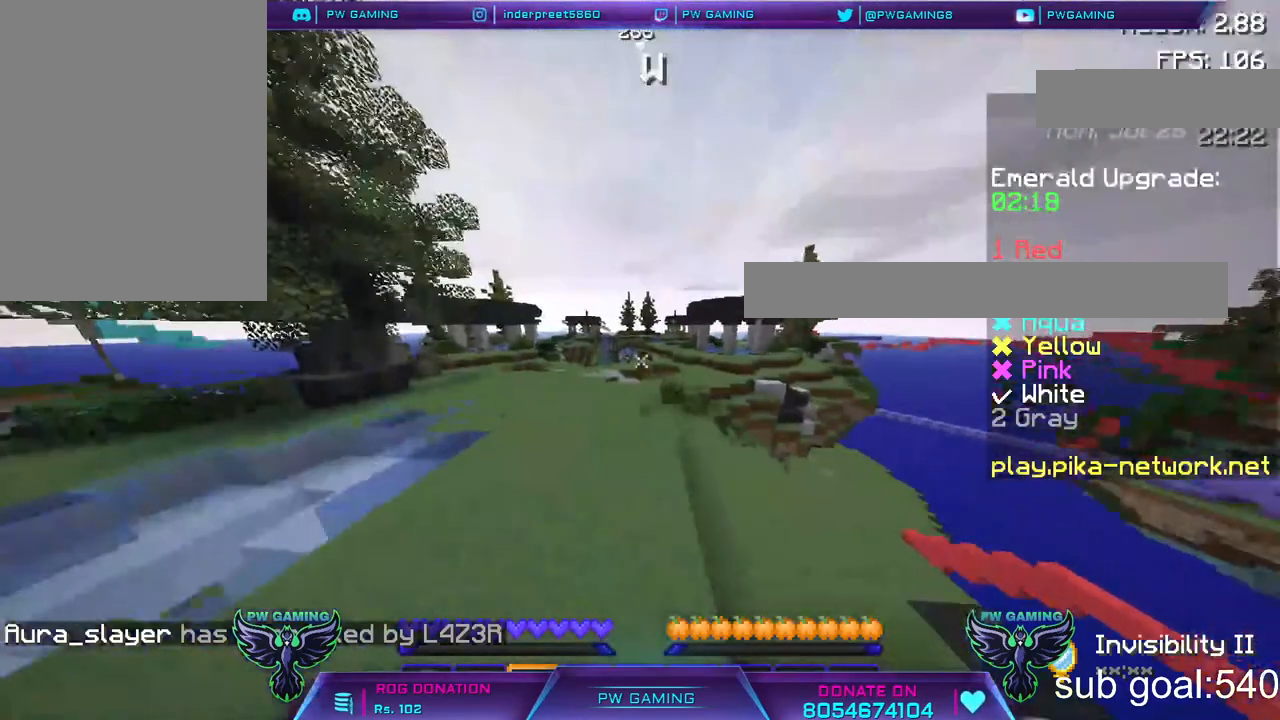
{"keys": ["space", "w"], "mouse": [], "events": []}
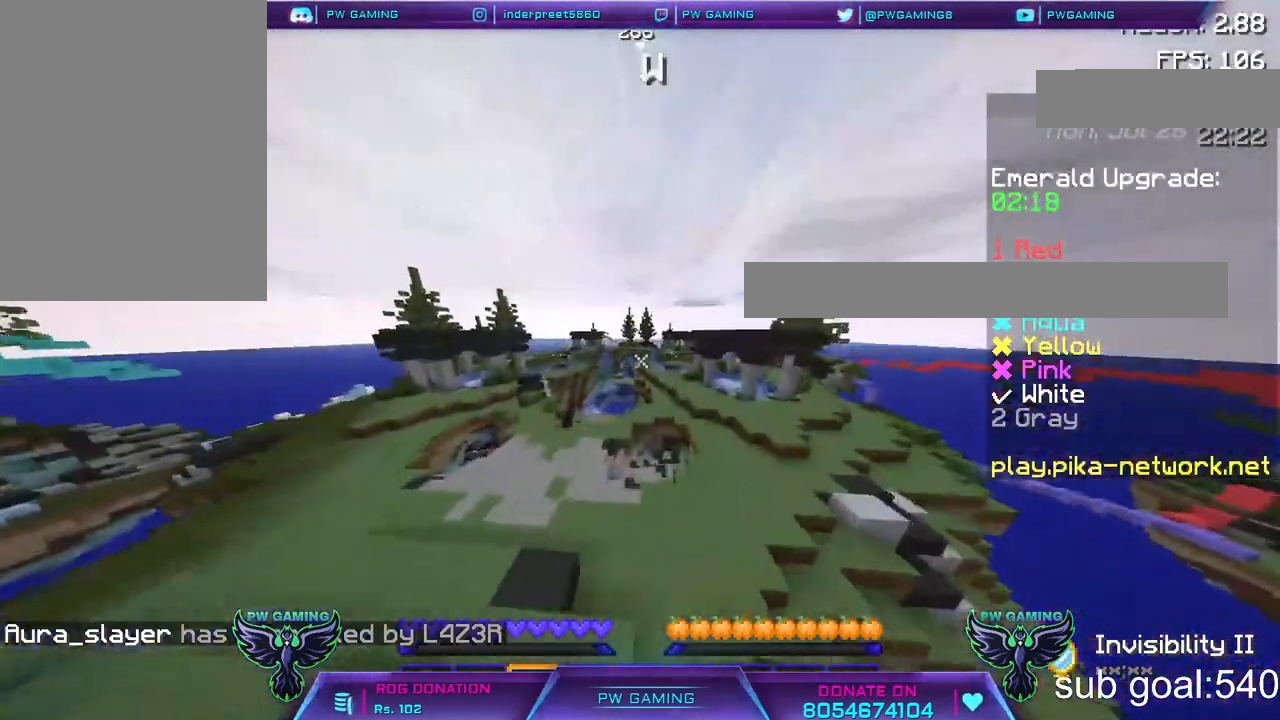
{"keys": ["space", "w"], "mouse": [], "events": []}
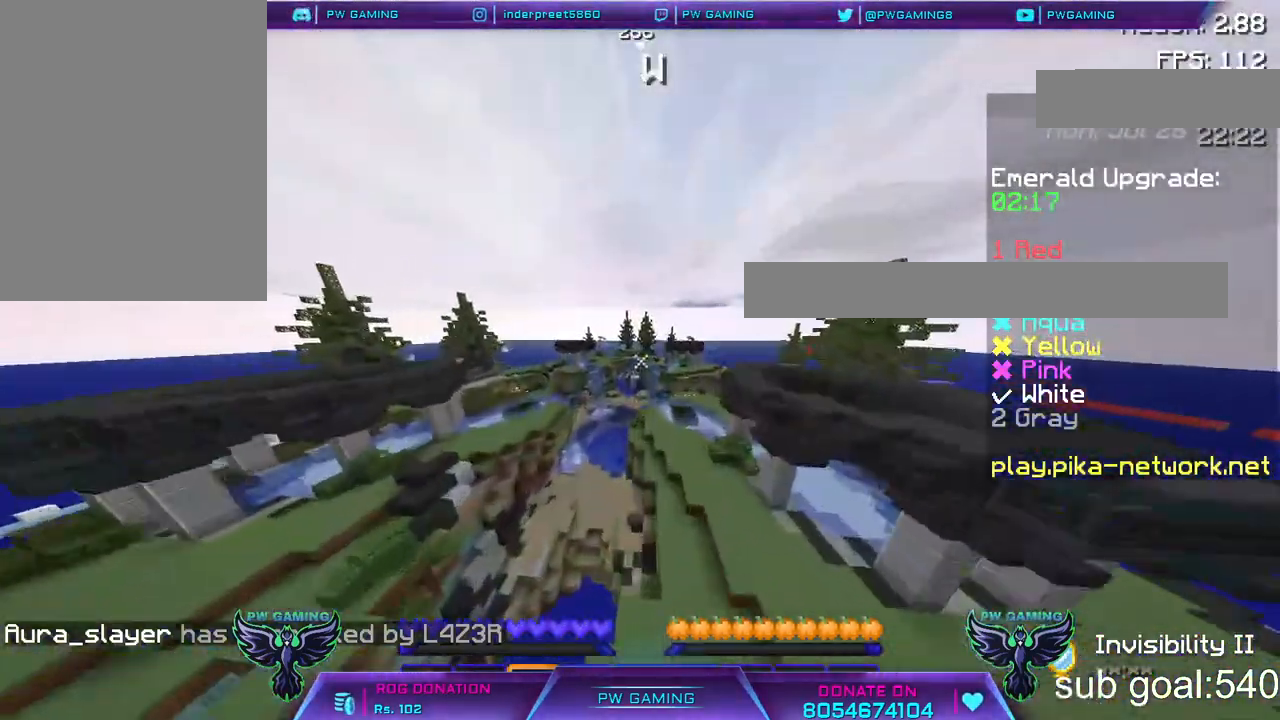
{"keys": ["space", "w"], "mouse": [], "events": []}
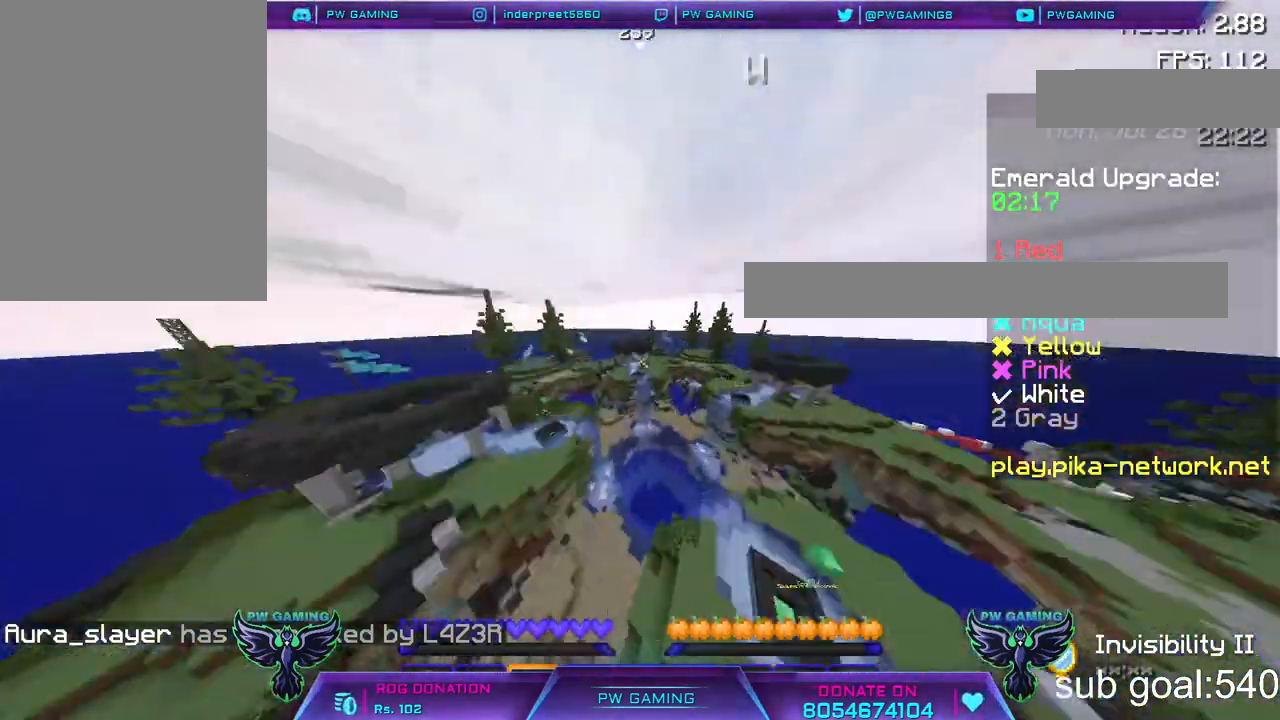
{"keys": ["space", "w"], "mouse": [], "events": []}
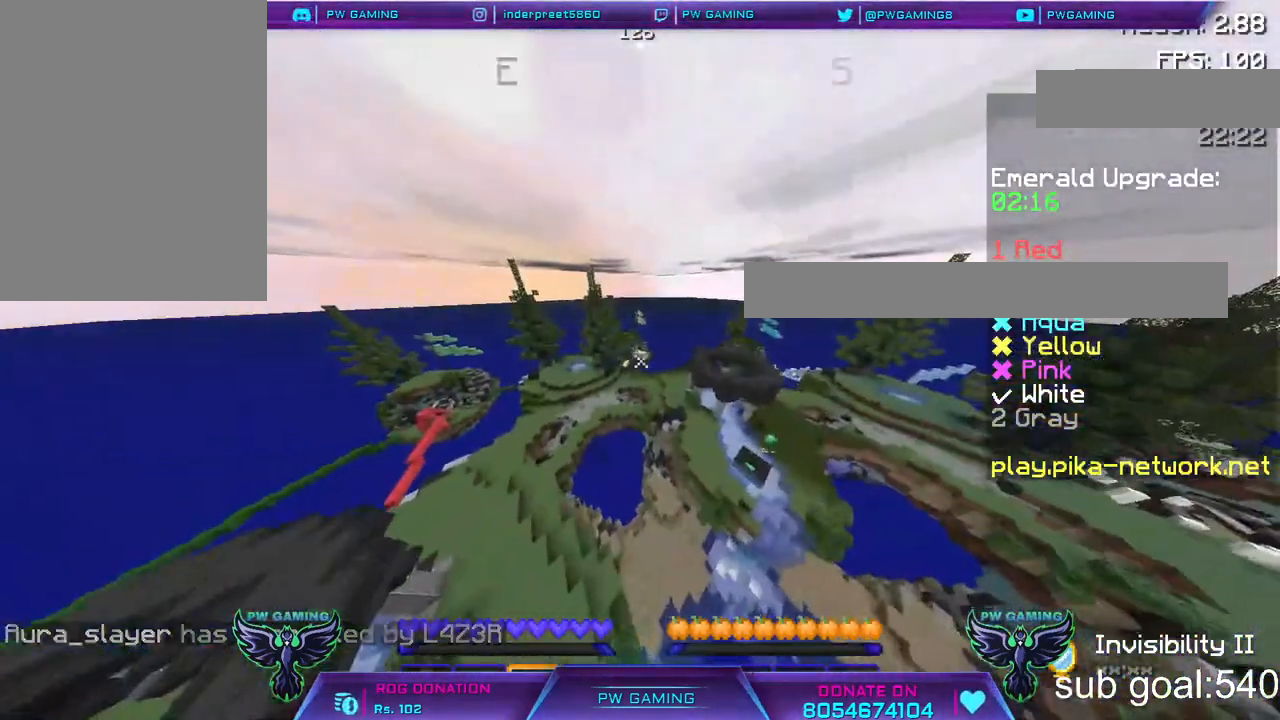
{"keys": ["space", "w"], "mouse": [], "events": []}
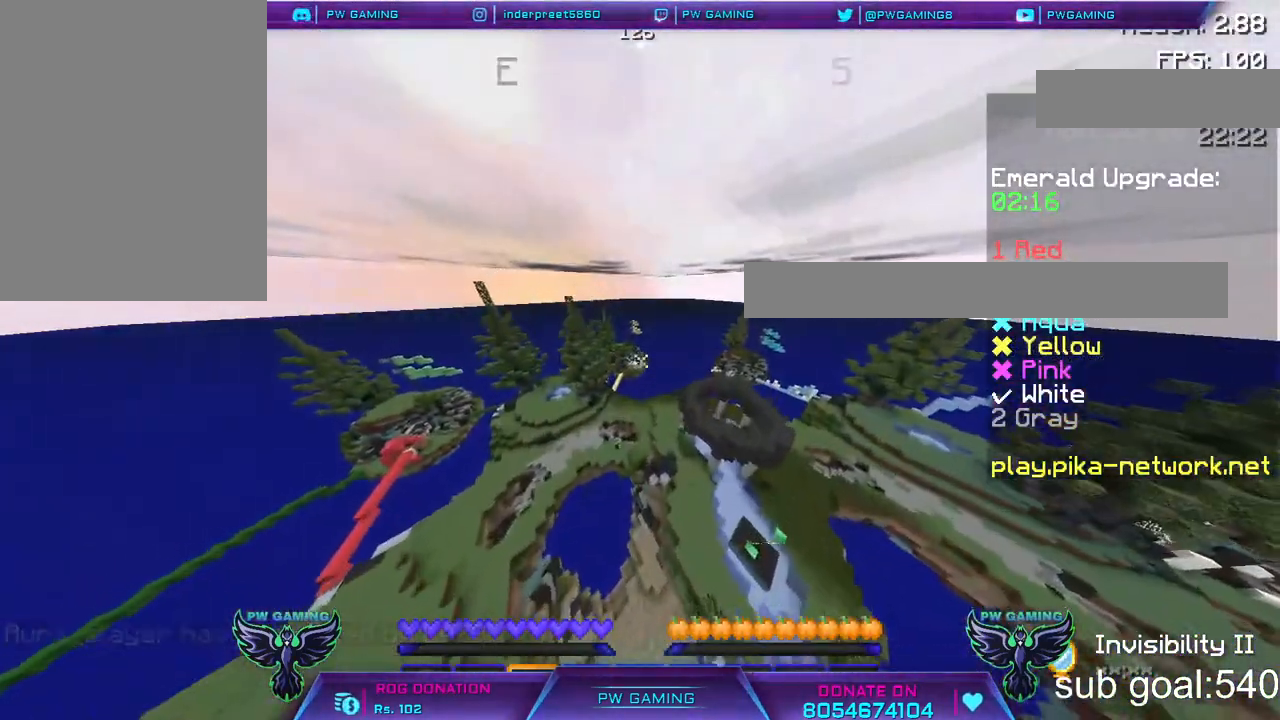
{"keys": ["space", "w"], "mouse": [], "events": []}
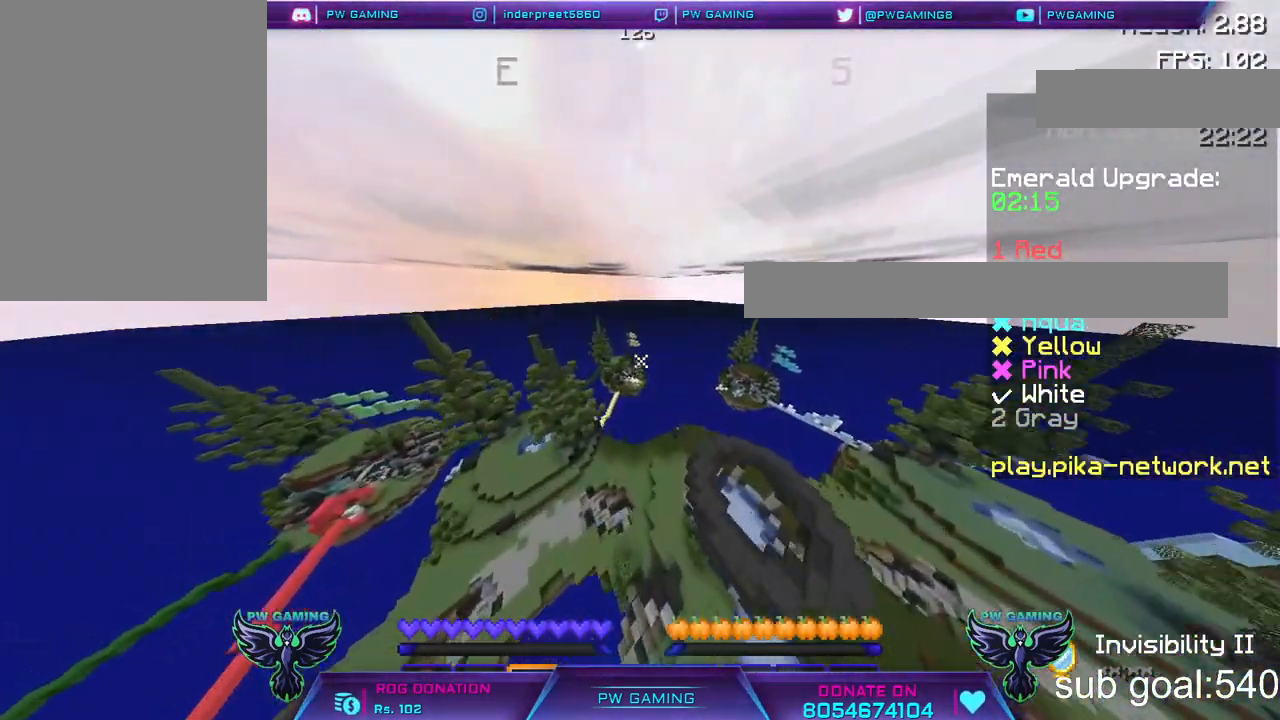
{"keys": ["space", "w"], "mouse": [], "events": []}
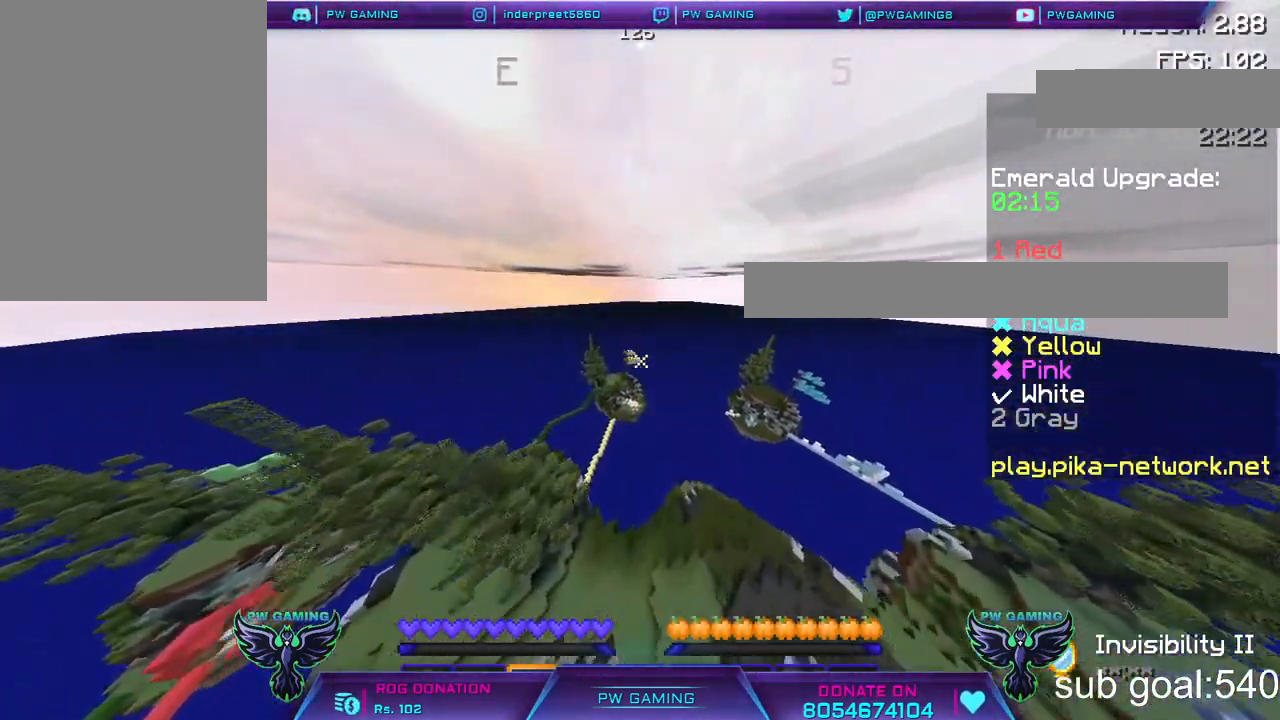
{"keys": ["space", "w"], "mouse": [], "events": []}
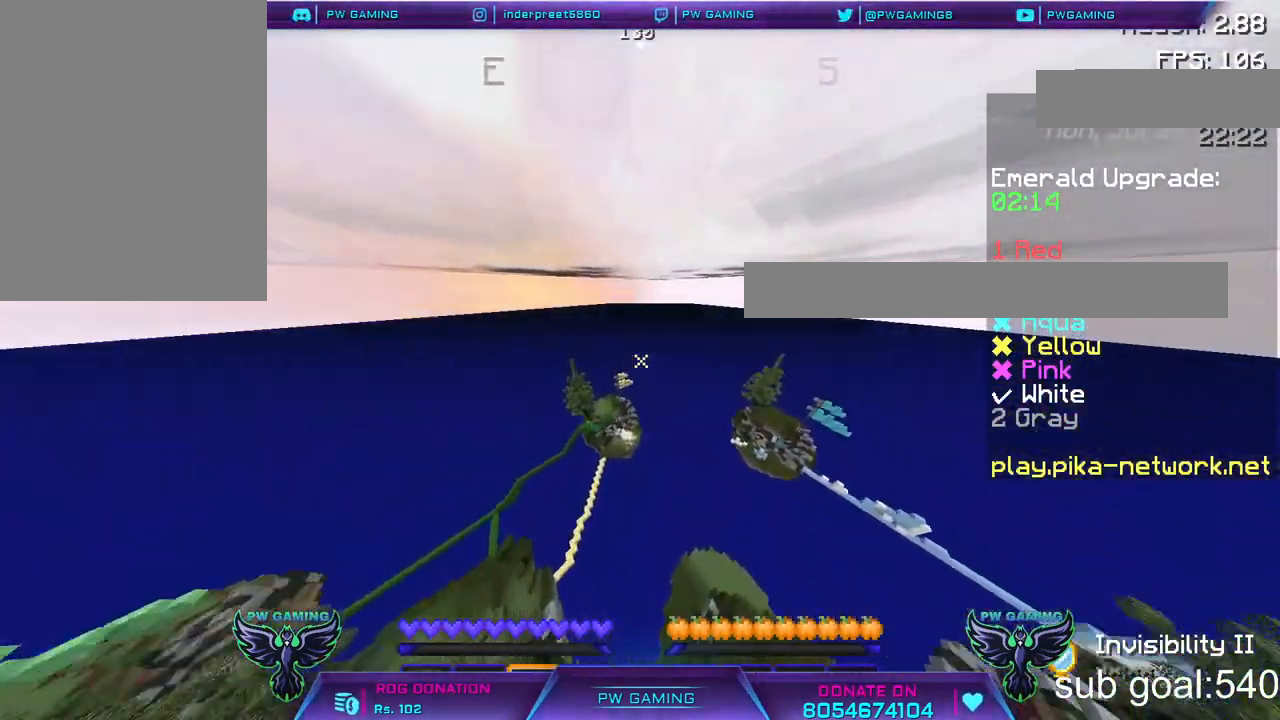
{"keys": ["w"], "mouse": [], "events": [[200, "space", "up"]]}
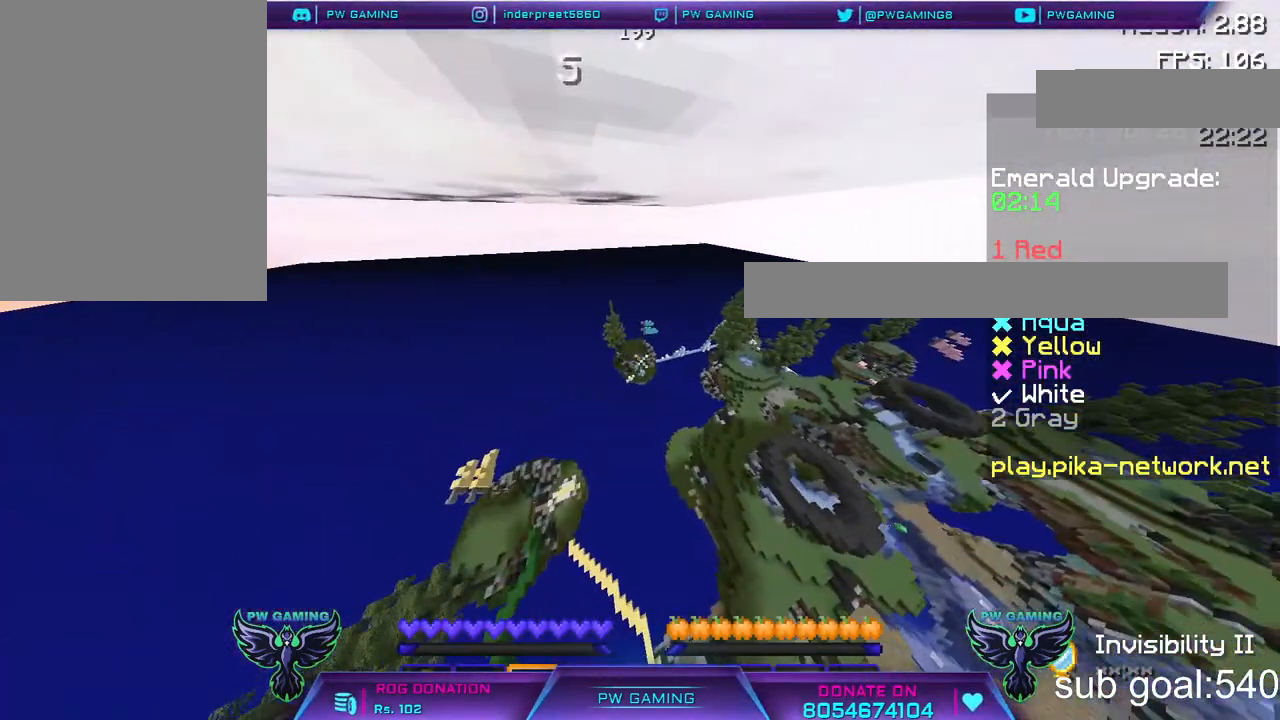
{"keys": ["w"], "mouse": [], "events": []}
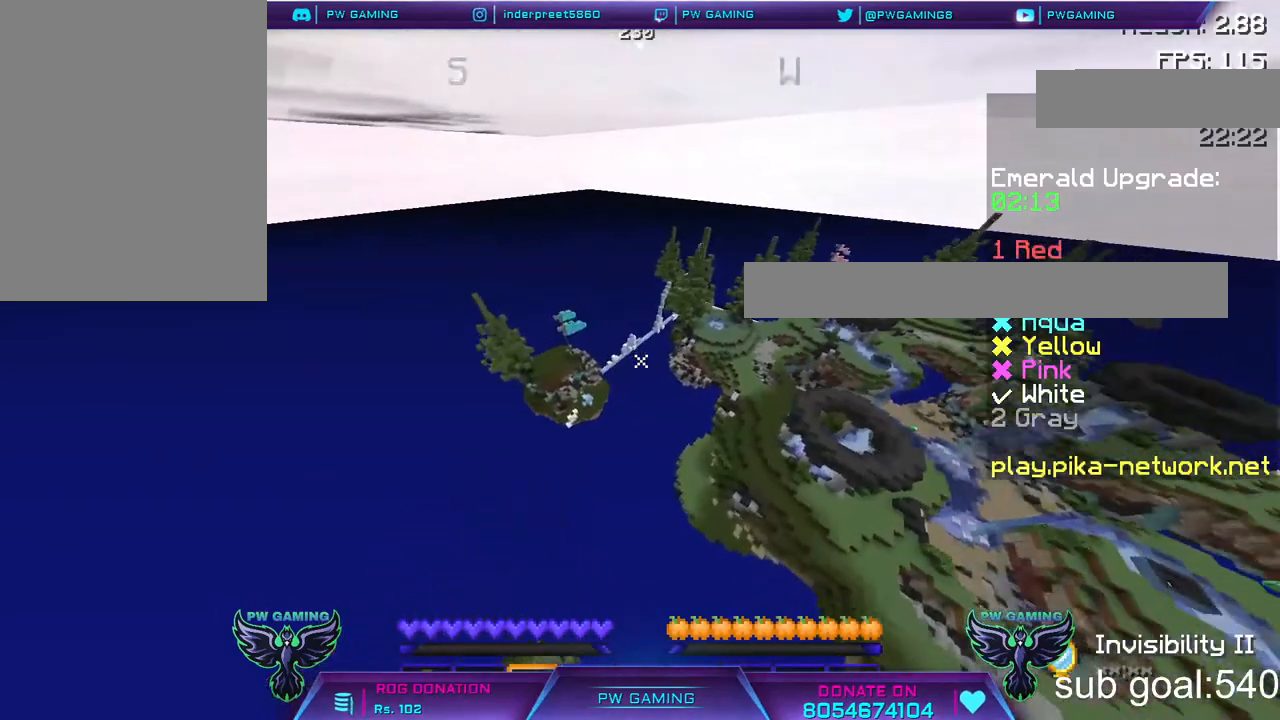
{"keys": ["w"], "mouse": [], "events": []}
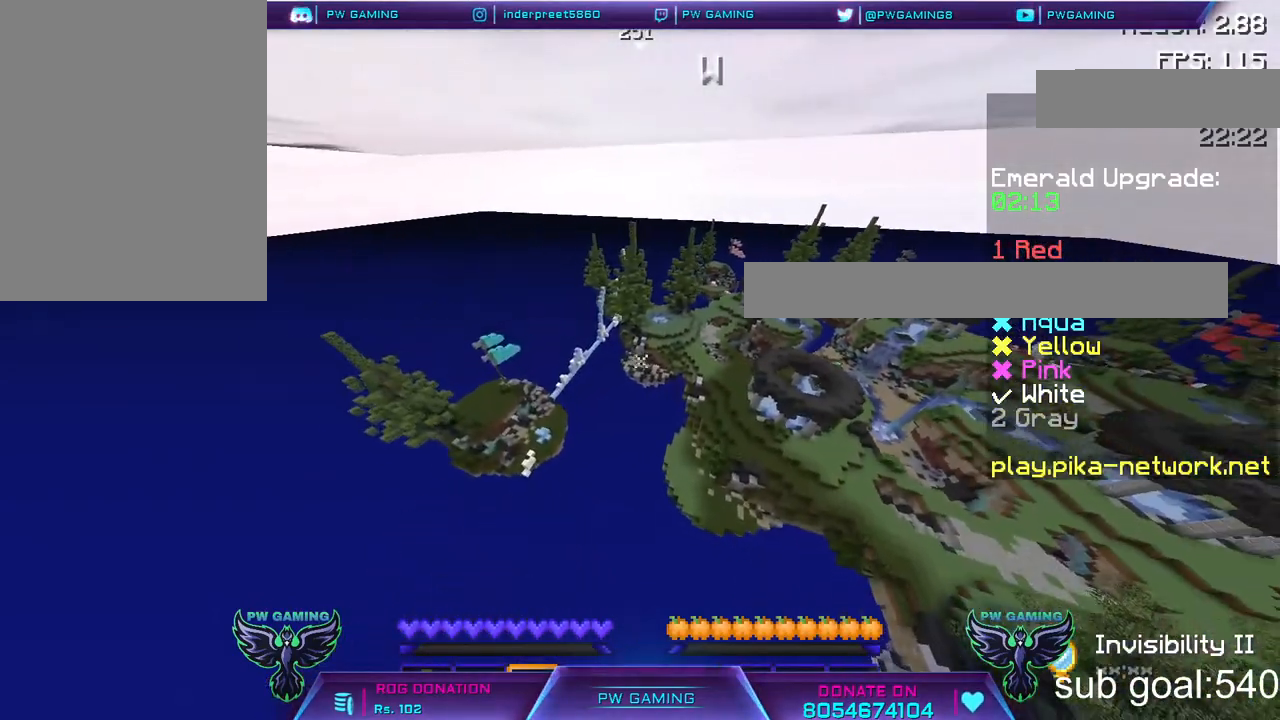
{"keys": ["w"], "mouse": [], "events": []}
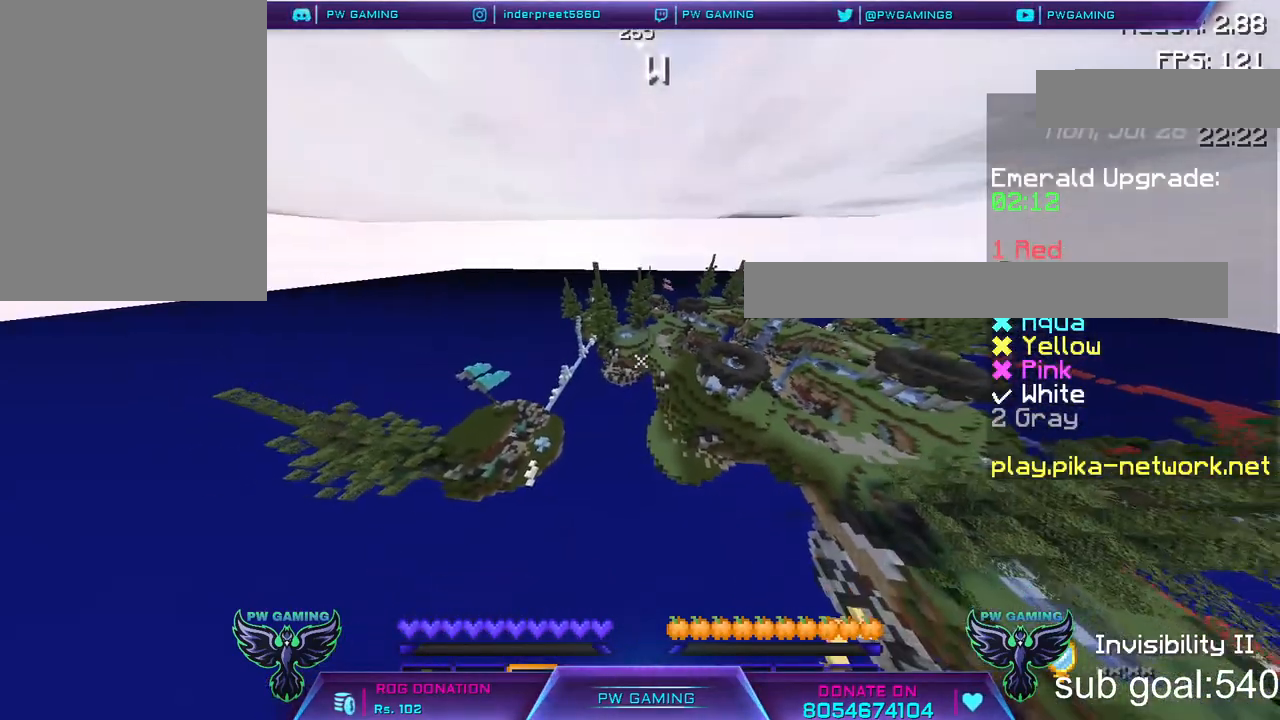
{"keys": ["w"], "mouse": [], "events": []}
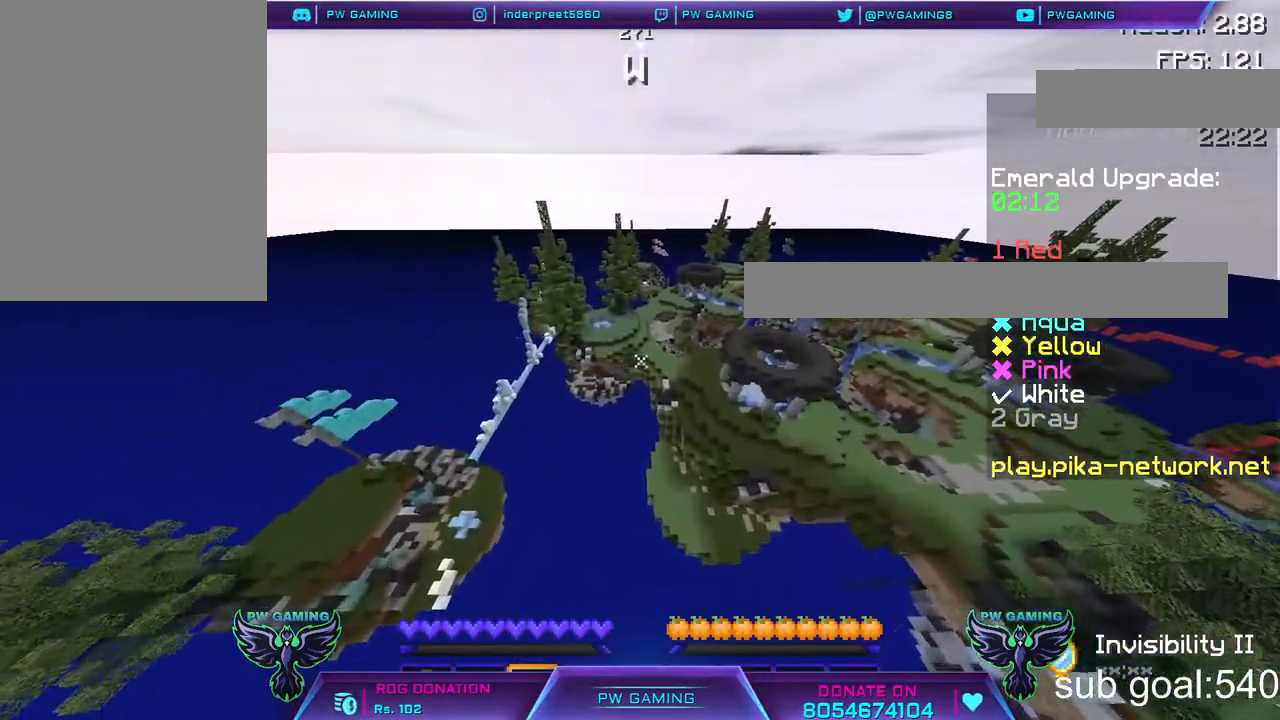
{"keys": ["w"], "mouse": [], "events": []}
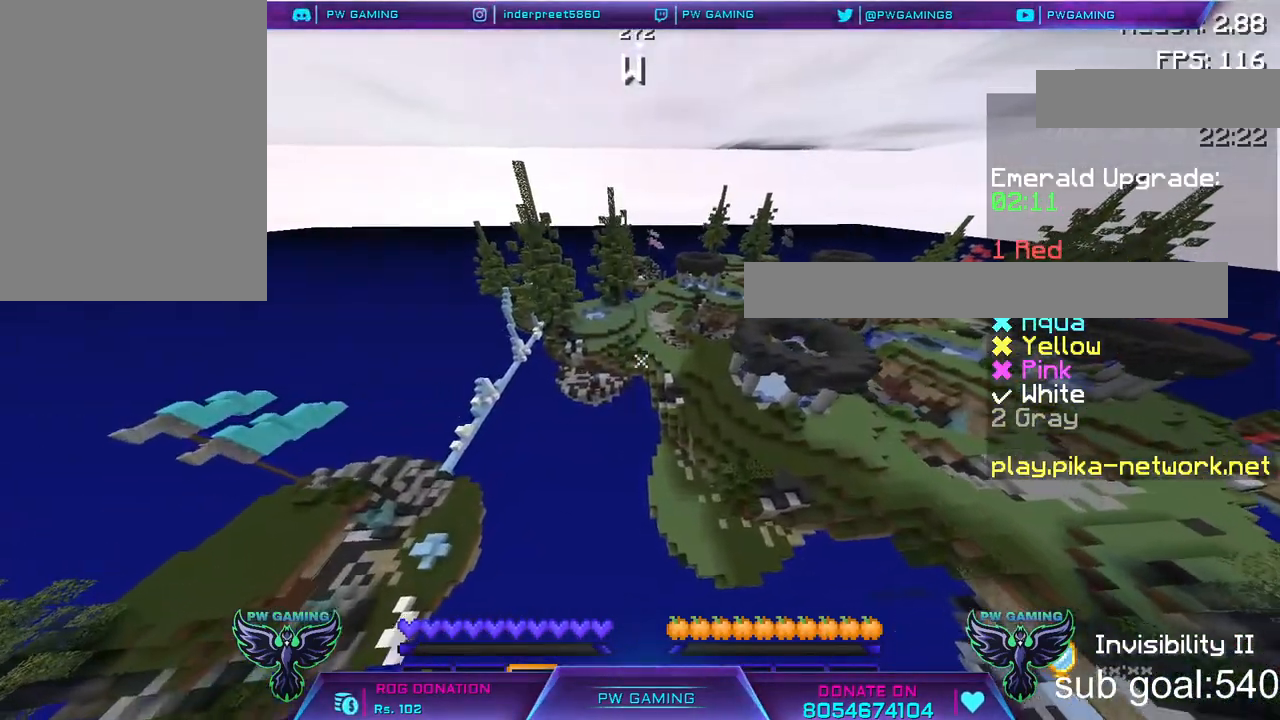
{"keys": ["w"], "mouse": [], "events": []}
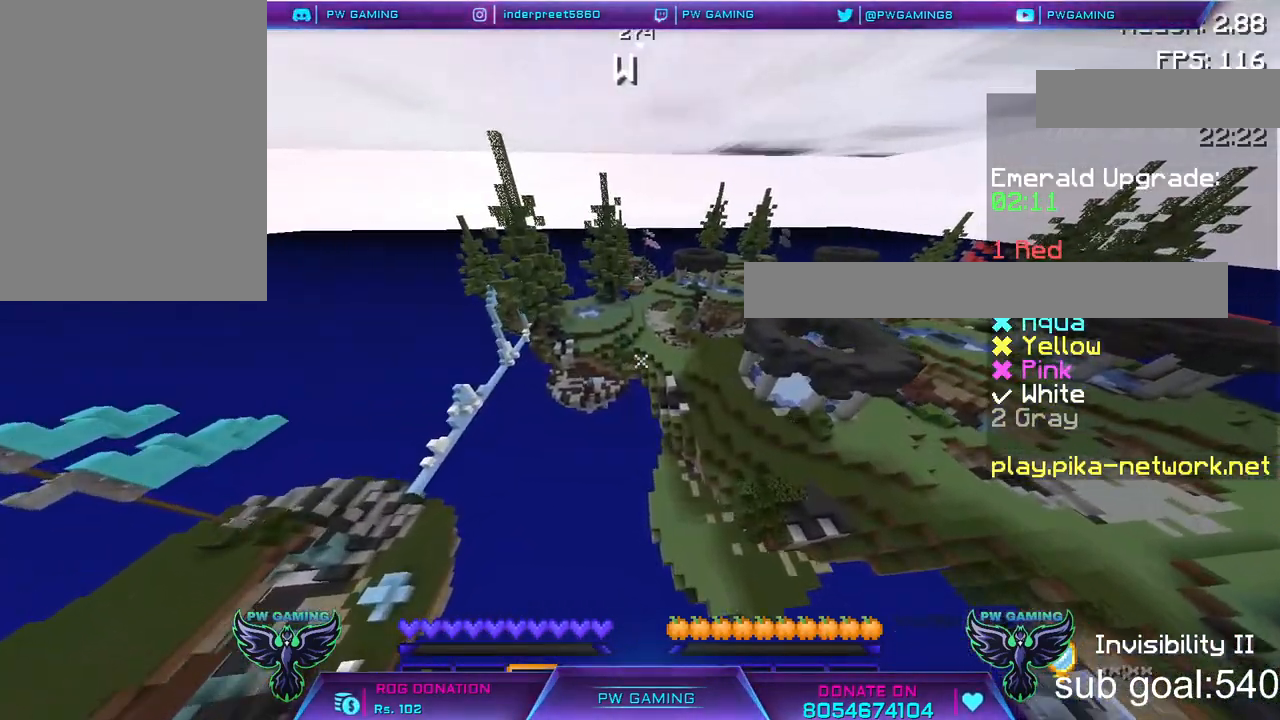
{"keys": ["w"], "mouse": [], "events": []}
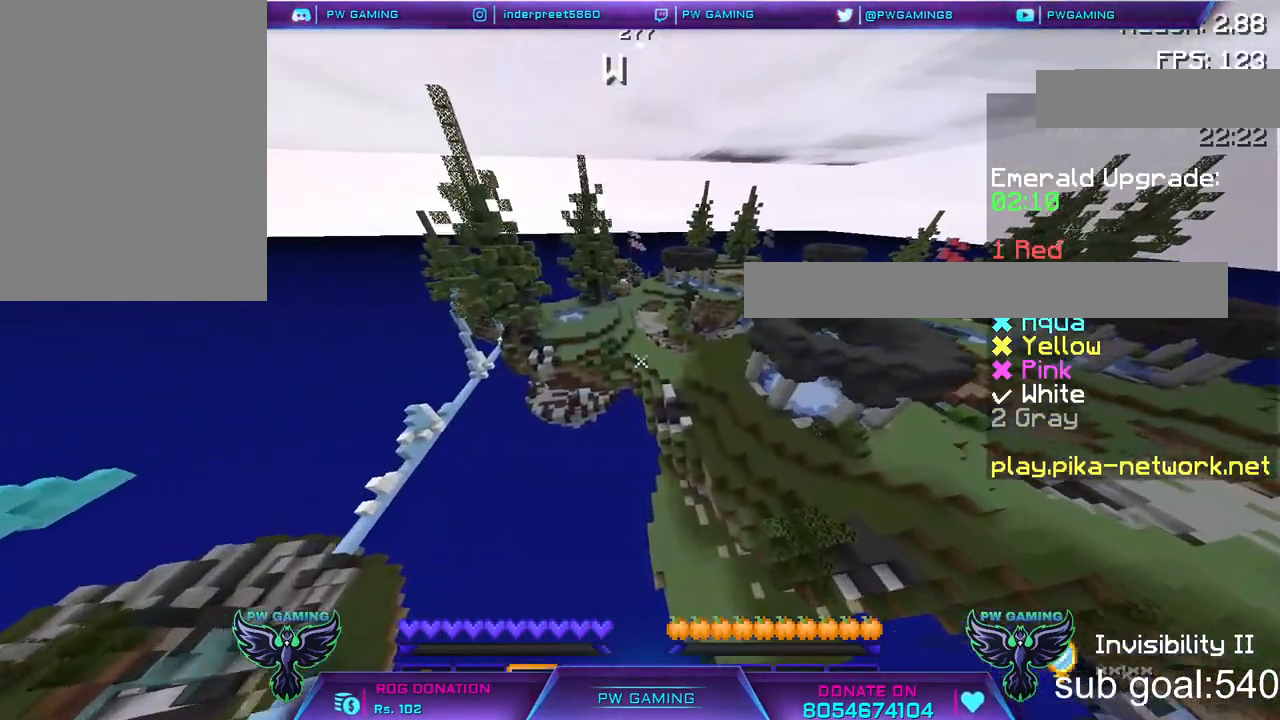
{"keys": ["w"], "mouse": [], "events": []}
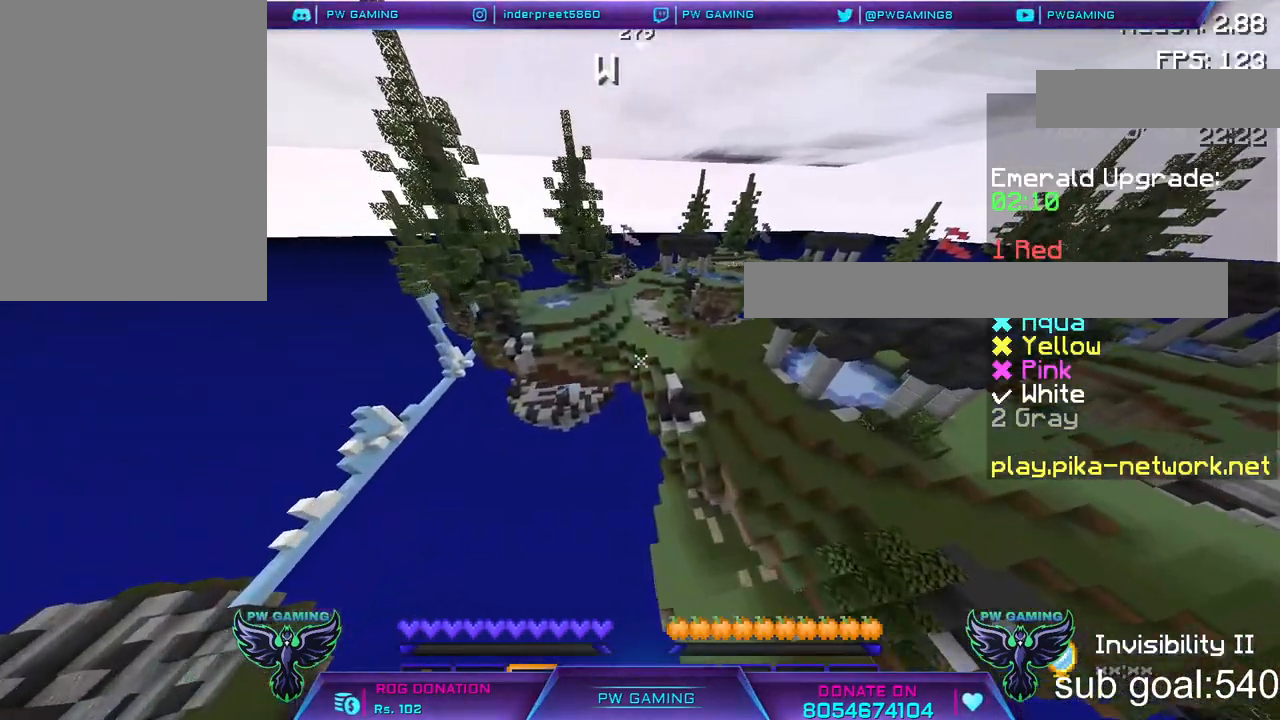
{"keys": ["w"], "mouse": [], "events": []}
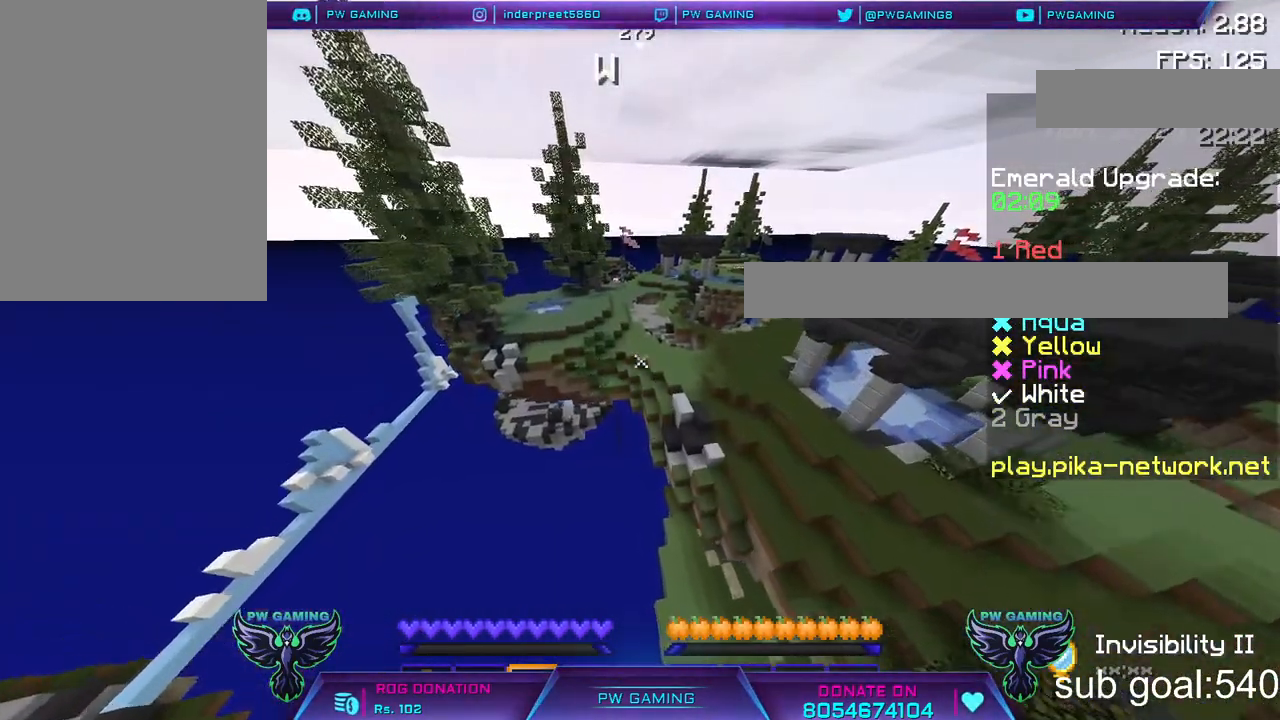
{"keys": ["w"], "mouse": [], "events": []}
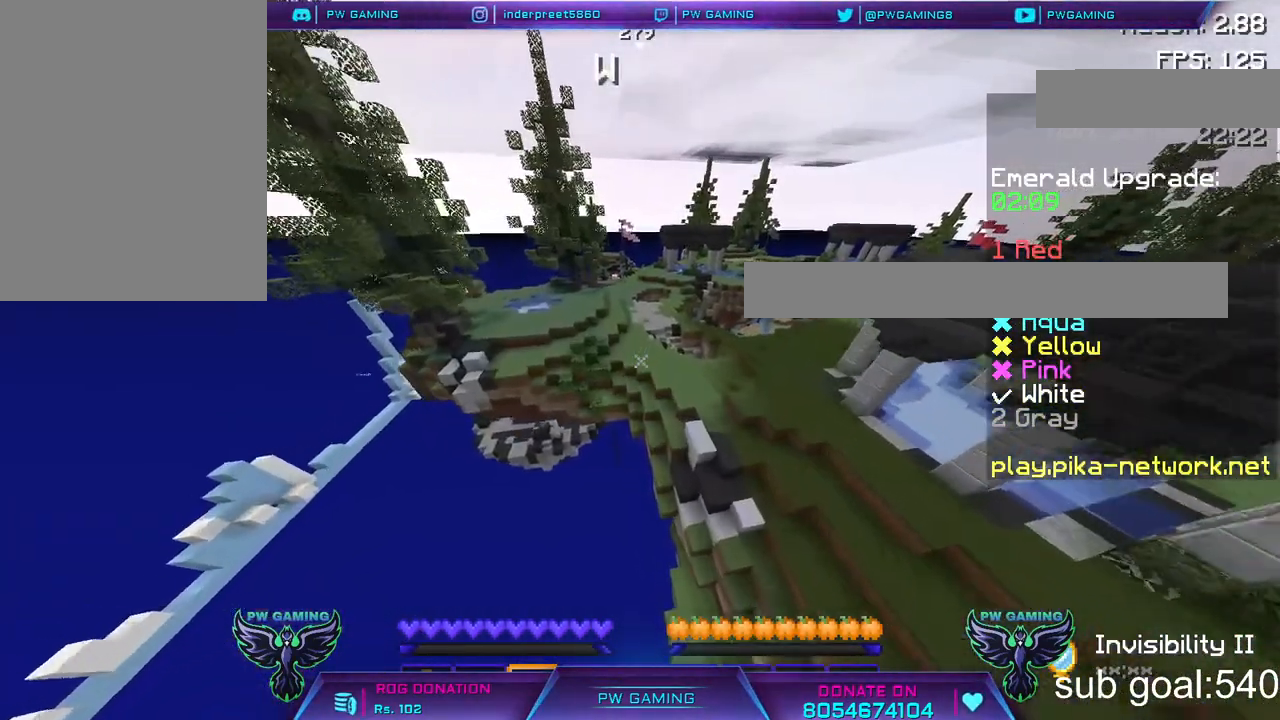
{"keys": [], "mouse": [], "events": [[433, "w", "up"]]}
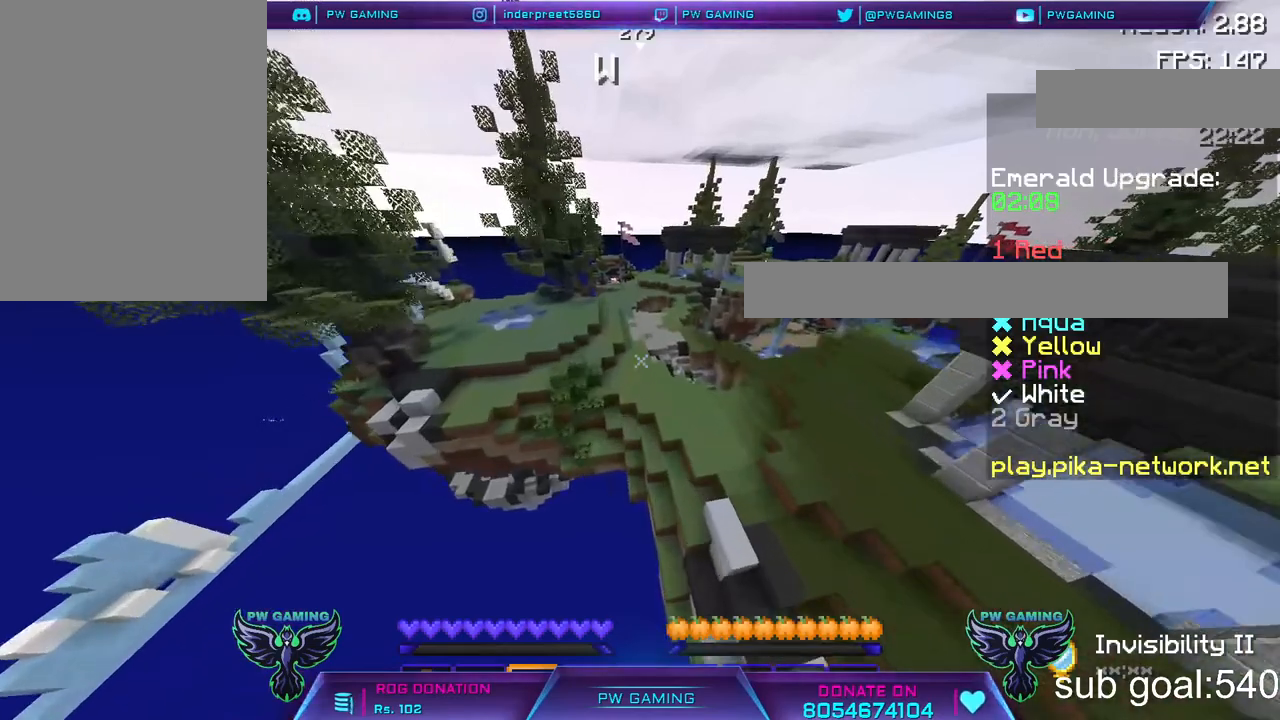
{"keys": ["w"], "mouse": [], "events": [[350, "w", "down"]]}
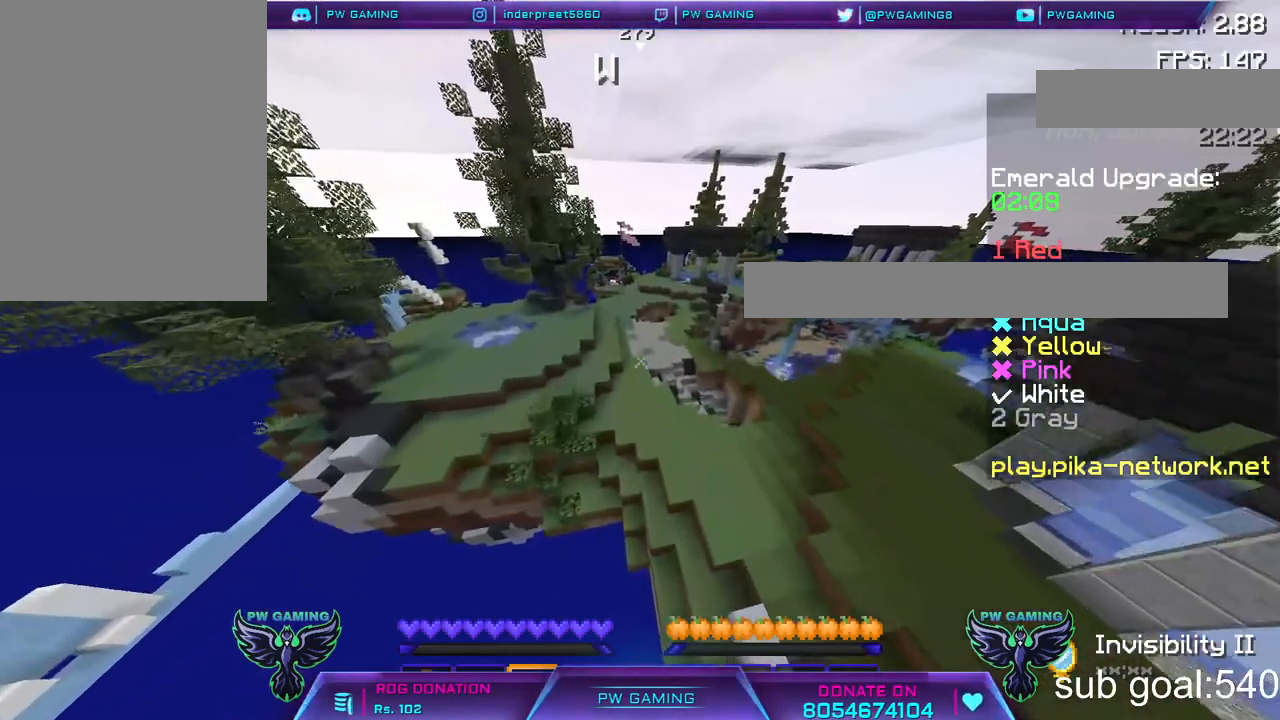
{"keys": [], "mouse": [], "events": [[500, "w", "up"]]}
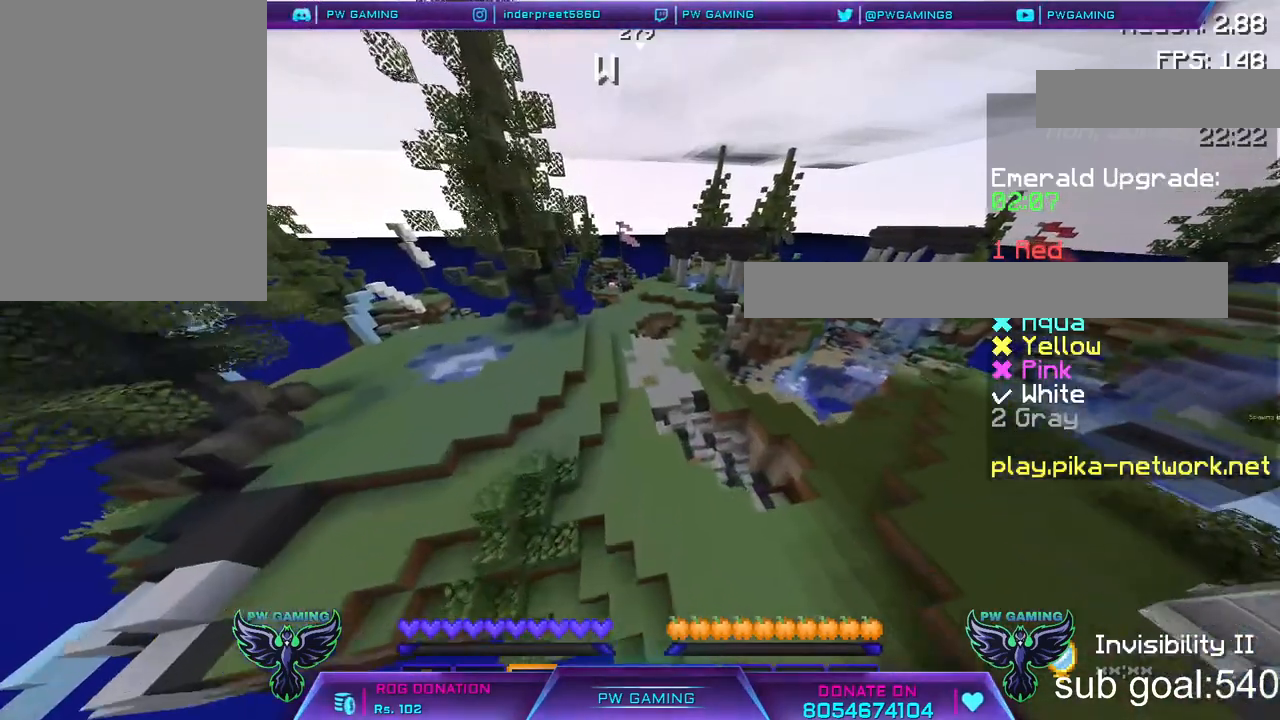
{"keys": [], "mouse": [], "events": []}